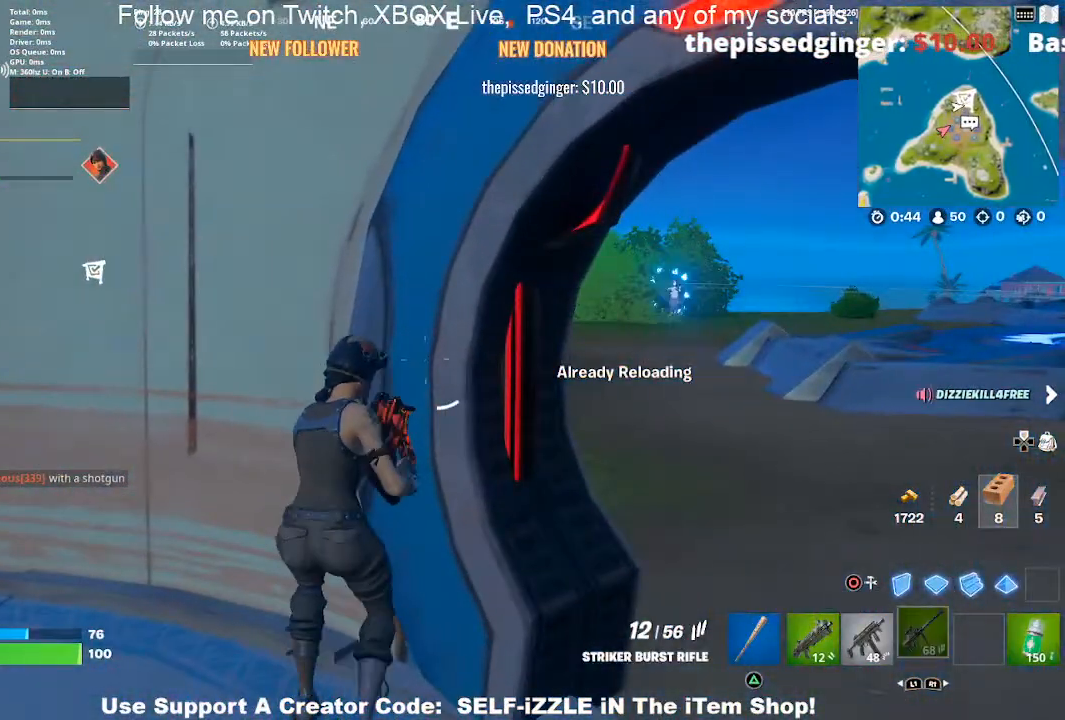
Gameplay with a controller (PlayStation layout); each line is a JSON object with the inputs held at the frame after it. "events" lists button and stick changes between this image and that frame as [ms after this image, input, new state], when the widget could be followed in between.
{"buttons": [], "left_stick": "center", "right_stick": "center", "events": [[267, "left_stick", "right"], [333, "left_stick", "down-right"], [500, "left_stick", "center"]]}
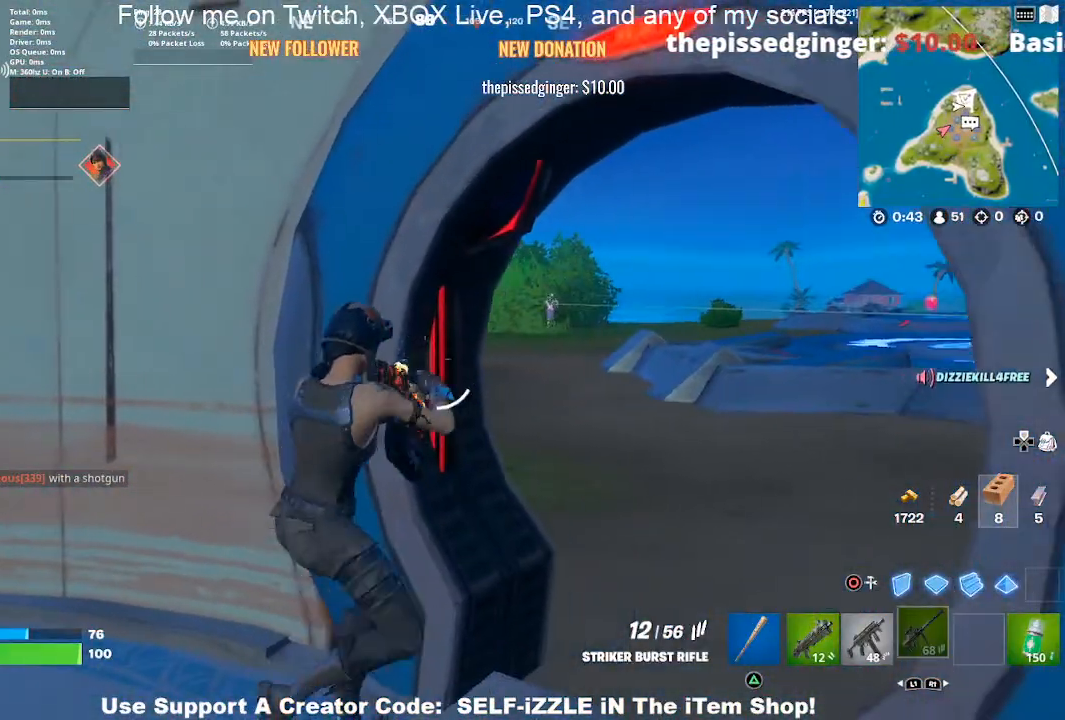
{"buttons": [], "left_stick": "down-right", "right_stick": "center", "events": [[200, "left_stick", "down-right"], [333, "left_stick", "center"], [467, "left_stick", "down-right"]]}
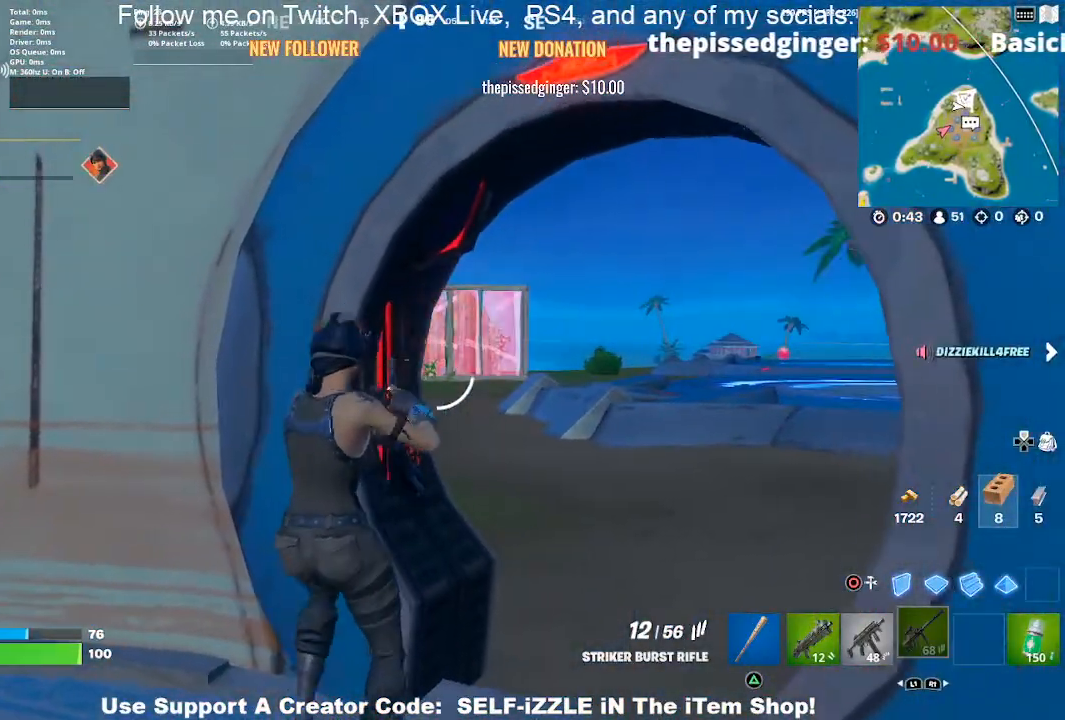
{"buttons": [], "left_stick": "center", "right_stick": "center", "events": [[67, "left_stick", "center"]]}
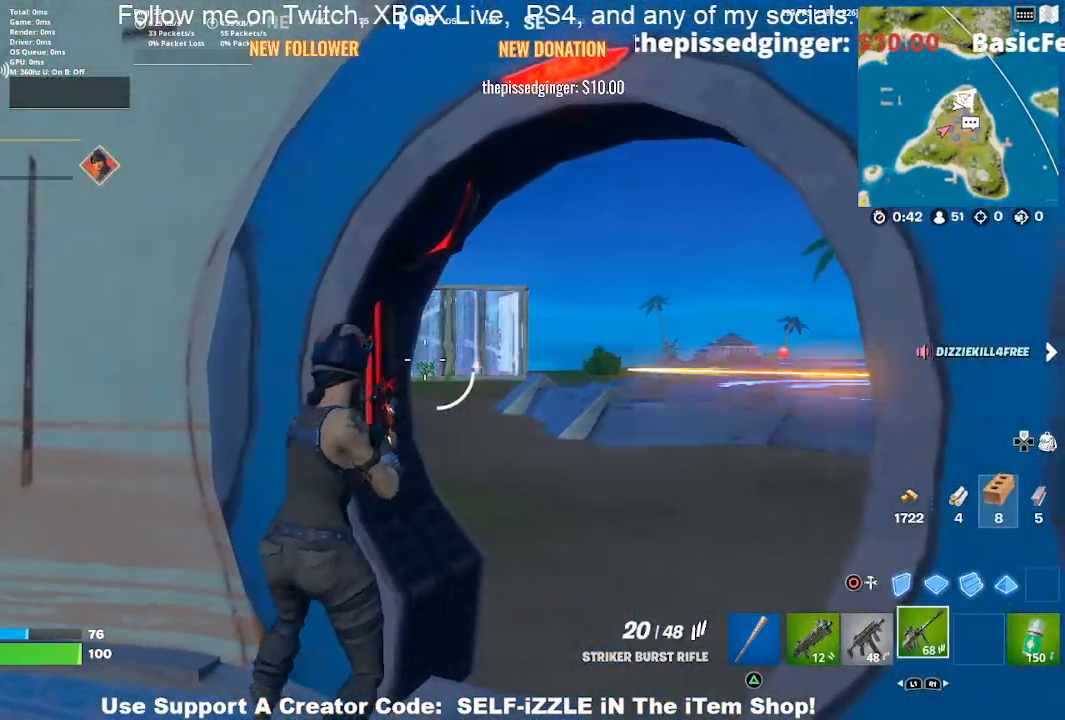
{"buttons": [], "left_stick": "center", "right_stick": "center", "events": []}
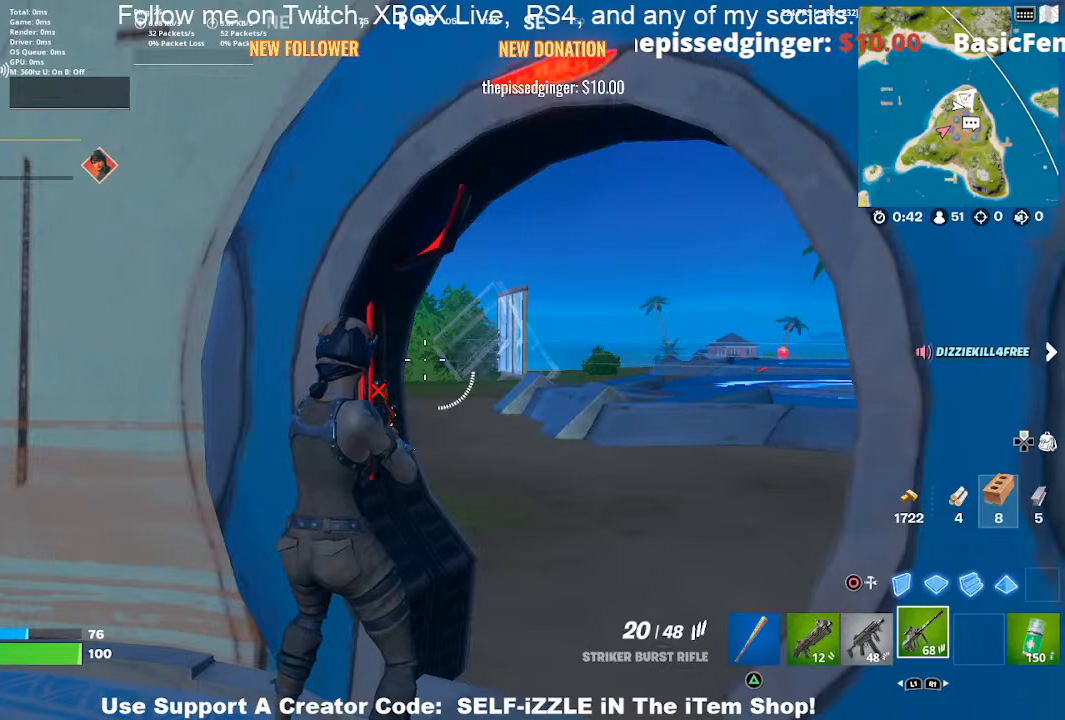
{"buttons": ["L2"], "left_stick": "center", "right_stick": "center", "events": [[133, "left_stick", "down-right"], [300, "L2", "down"], [367, "left_stick", "center"]]}
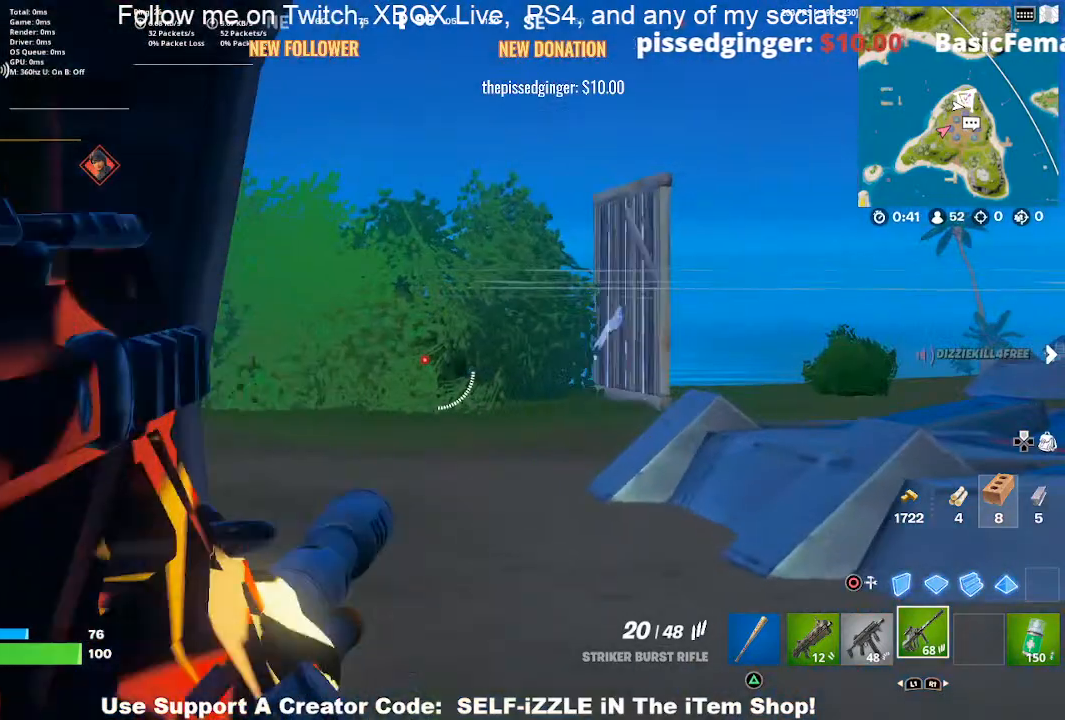
{"buttons": ["L2"], "left_stick": "center", "right_stick": "center", "events": []}
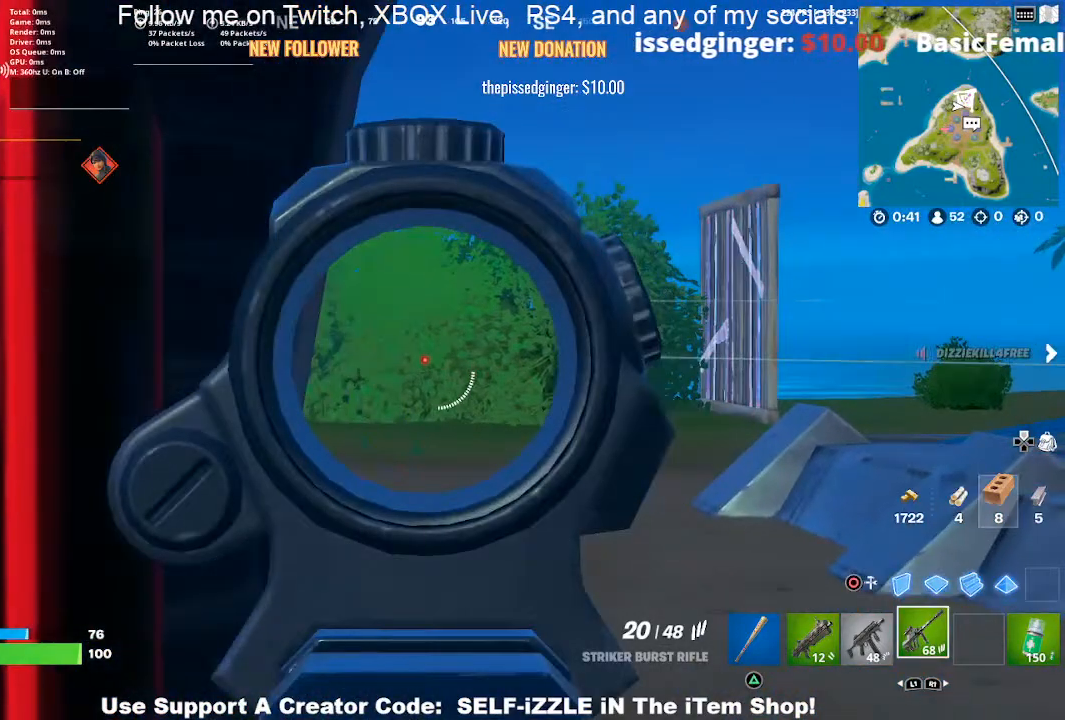
{"buttons": ["L2"], "left_stick": "right", "right_stick": "center", "events": [[67, "right_stick", "right"], [167, "left_stick", "right"], [200, "right_stick", "center"], [267, "left_stick", "center"], [433, "left_stick", "right"]]}
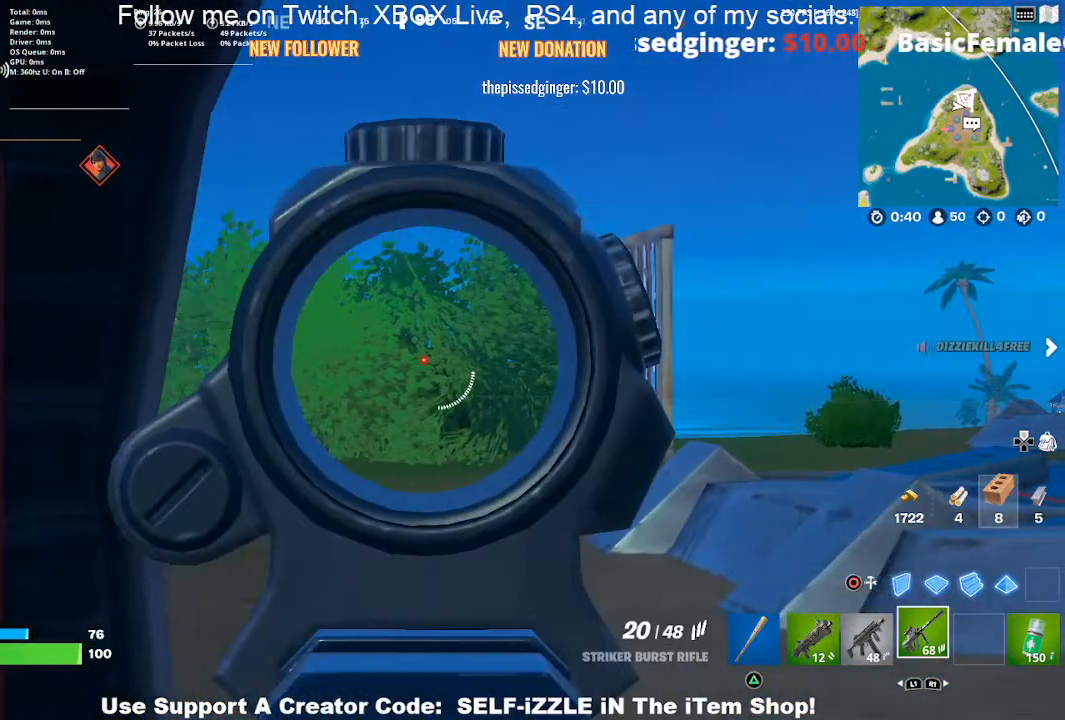
{"buttons": ["L2"], "left_stick": "center", "right_stick": "center", "events": [[133, "left_stick", "center"], [233, "left_stick", "down-left"], [467, "left_stick", "center"]]}
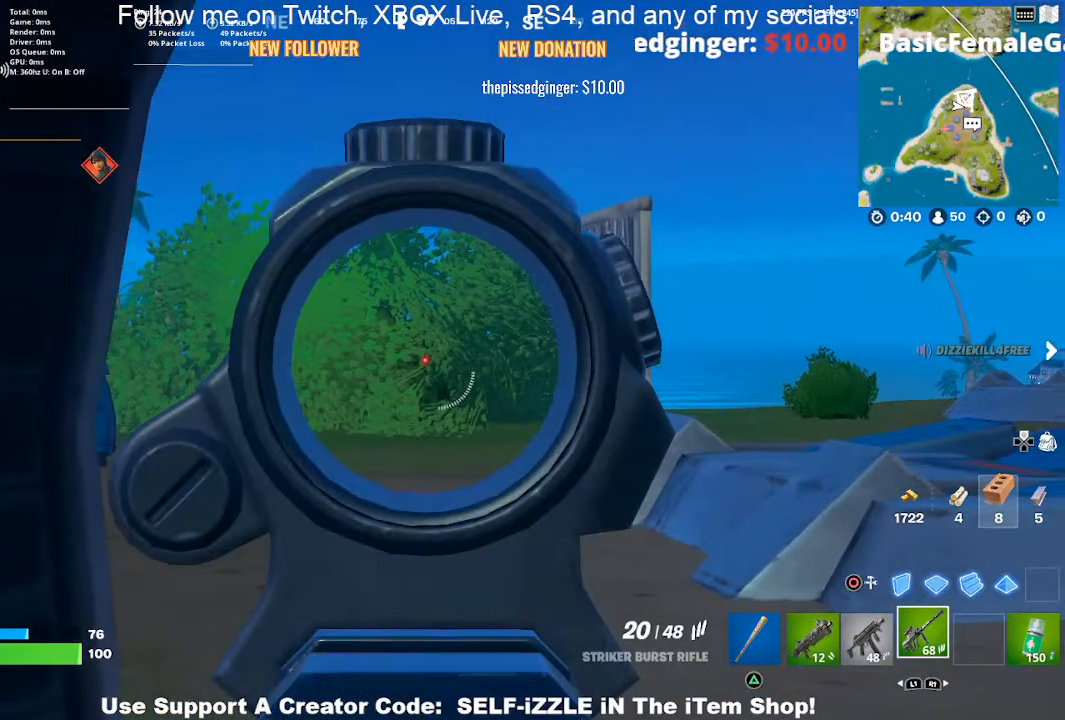
{"buttons": ["L2"], "left_stick": "center", "right_stick": "center", "events": []}
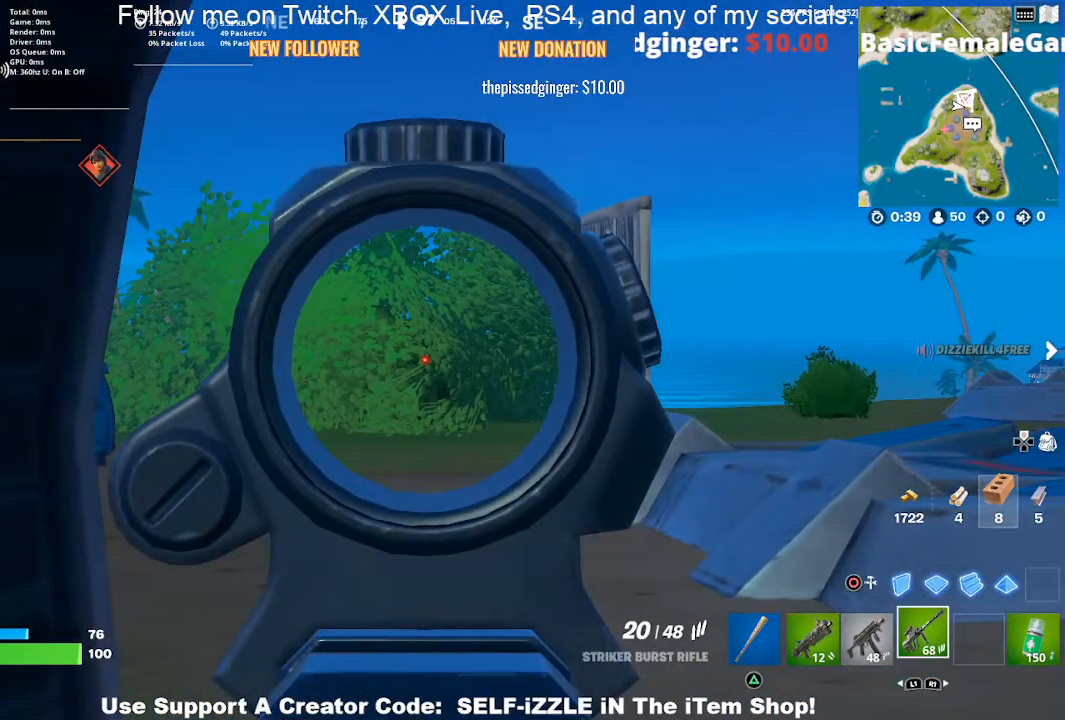
{"buttons": ["L2"], "left_stick": "center", "right_stick": "center", "events": []}
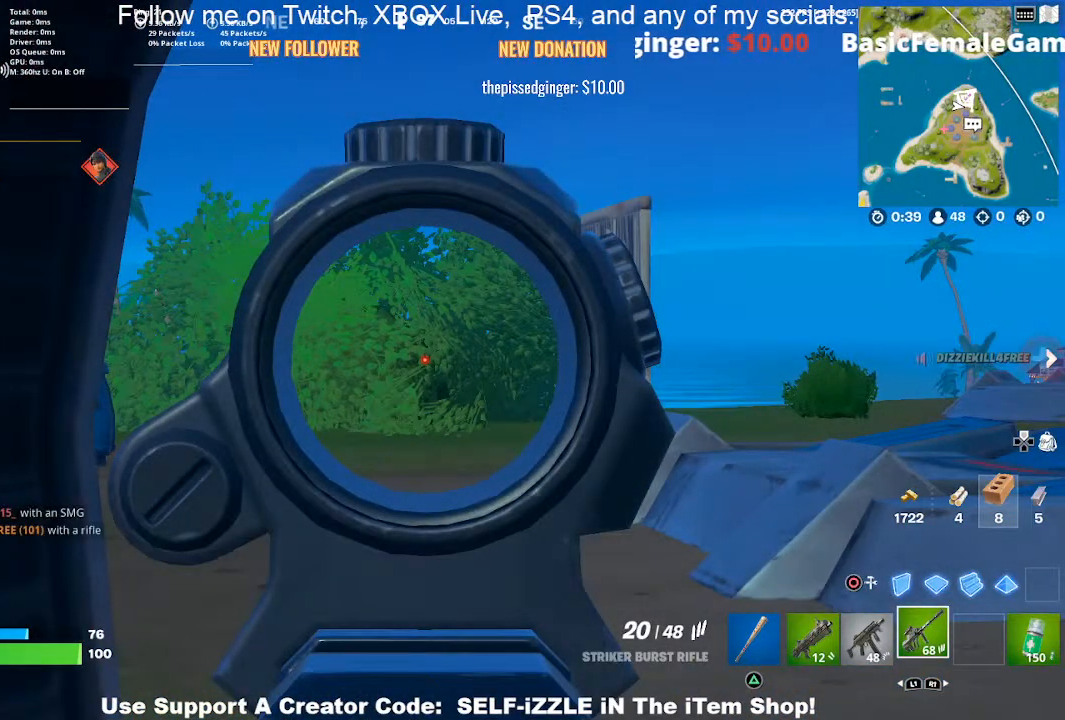
{"buttons": ["L2"], "left_stick": "center", "right_stick": "center", "events": []}
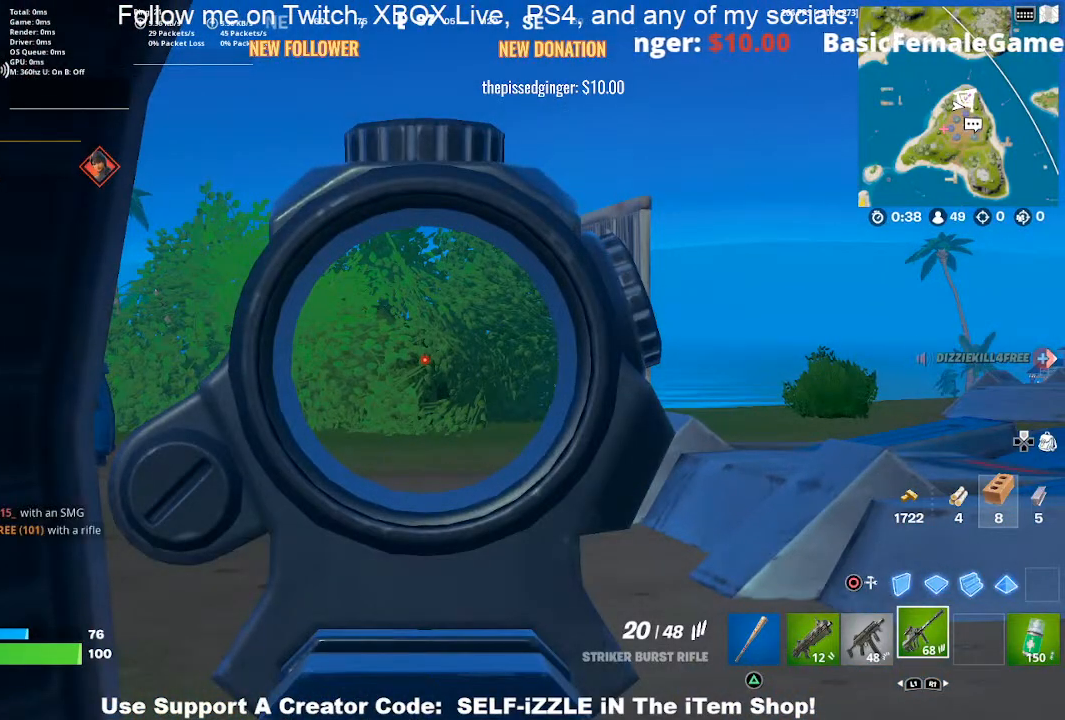
{"buttons": ["L2"], "left_stick": "right", "right_stick": "center", "events": [[200, "left_stick", "left"], [267, "left_stick", "center"], [500, "left_stick", "right"]]}
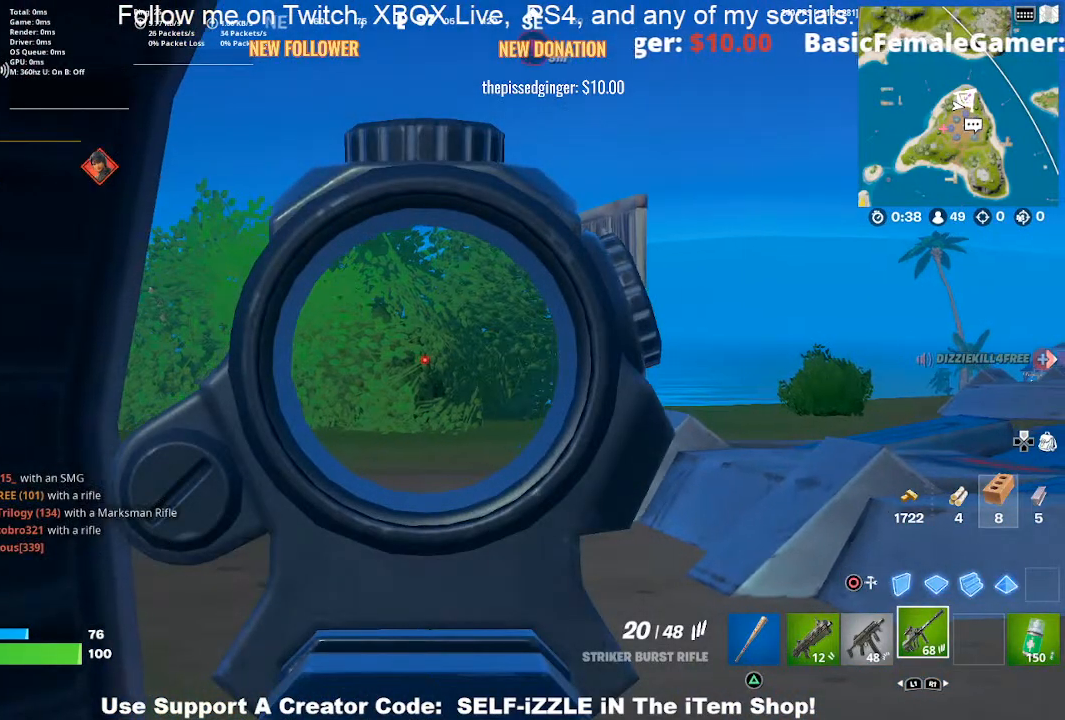
{"buttons": ["L2"], "left_stick": "center", "right_stick": "center", "events": [[133, "left_stick", "center"]]}
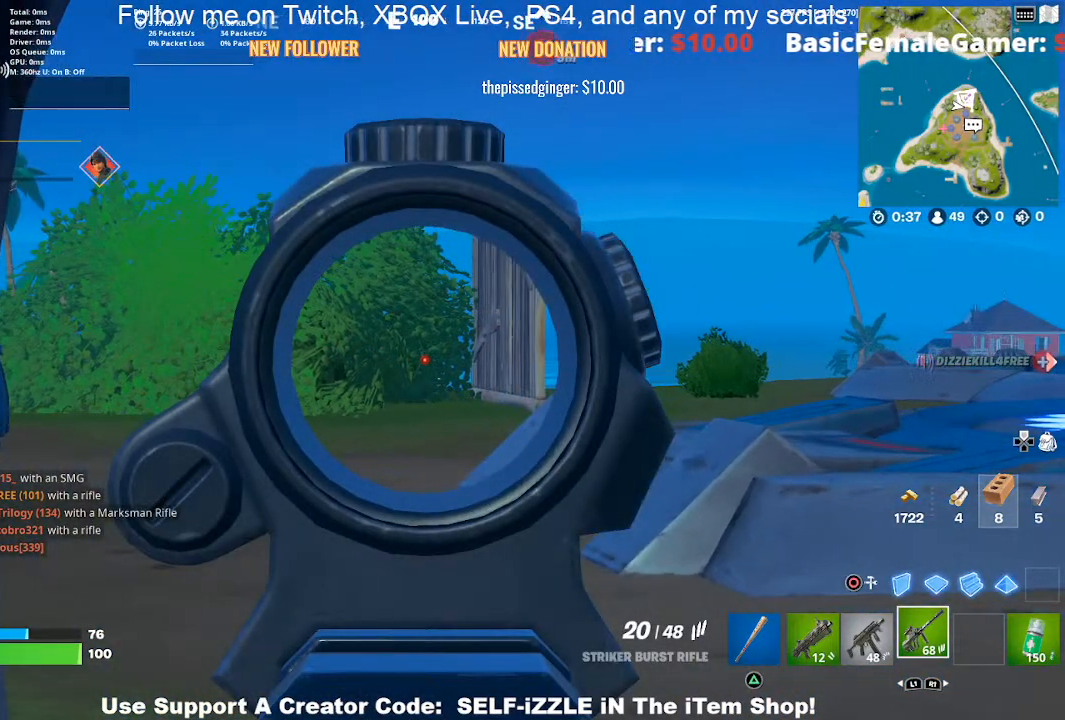
{"buttons": ["L2"], "left_stick": "left", "right_stick": "center", "events": [[300, "left_stick", "left"]]}
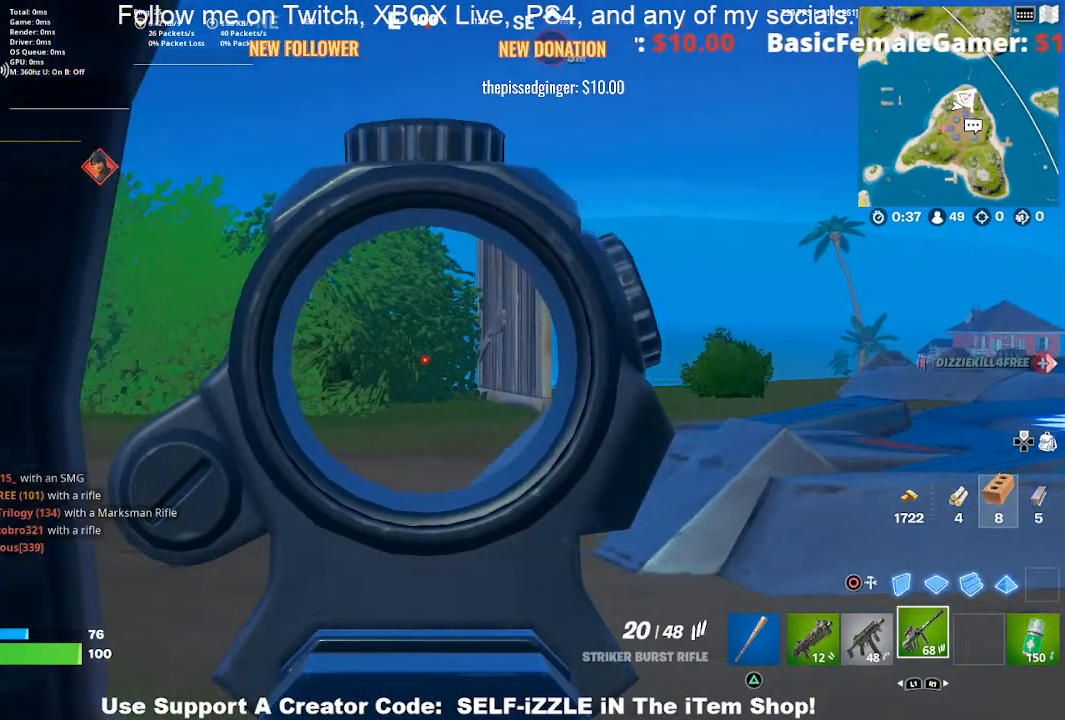
{"buttons": ["L2"], "left_stick": "center", "right_stick": "center", "events": [[33, "left_stick", "center"], [133, "left_stick", "right"], [200, "left_stick", "center"]]}
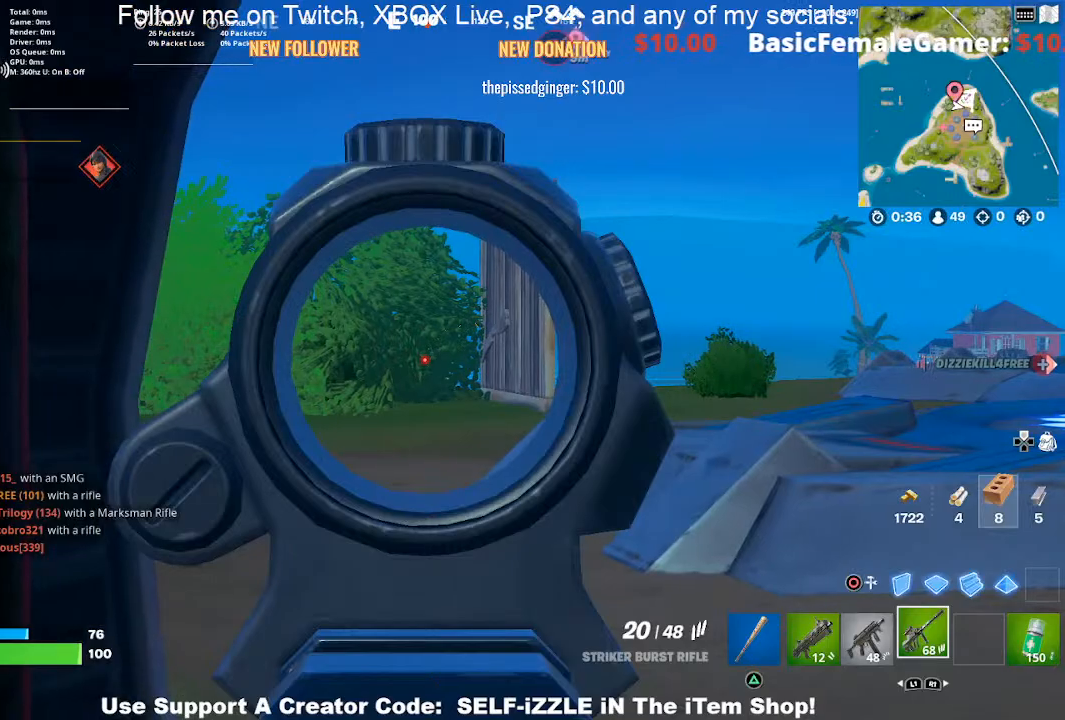
{"buttons": ["L2"], "left_stick": "right", "right_stick": "center", "events": [[433, "left_stick", "right"]]}
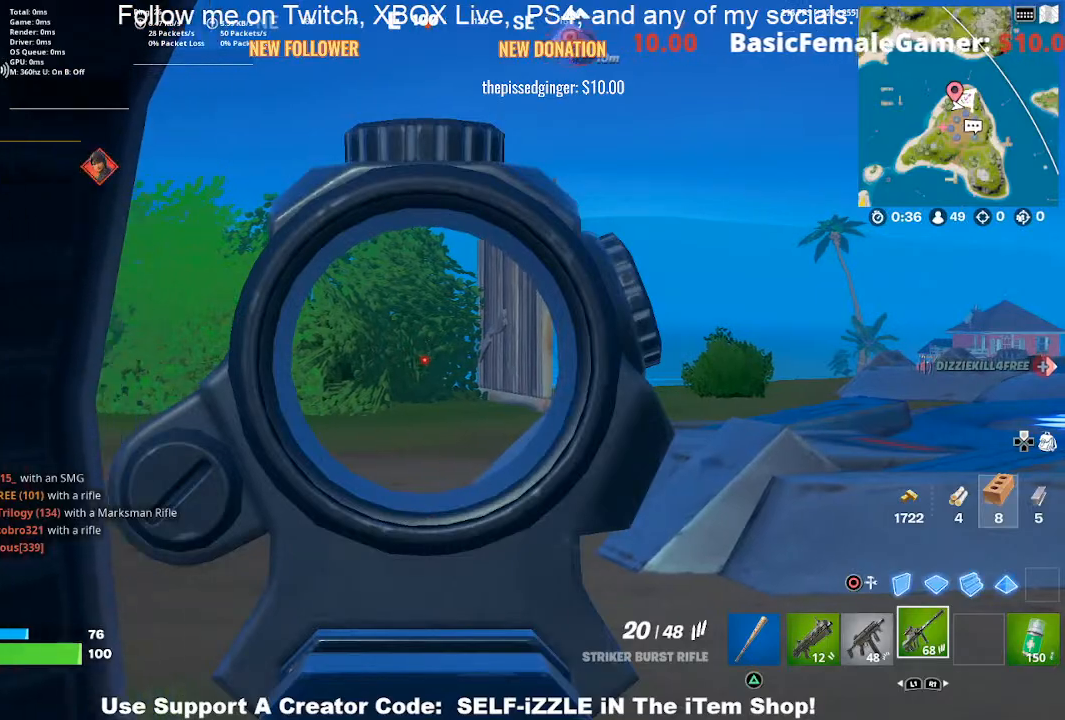
{"buttons": ["L2", "R2"], "left_stick": "center", "right_stick": "center", "events": [[133, "left_stick", "center"], [233, "left_stick", "right"], [333, "left_stick", "center"], [367, "R2", "down"], [400, "left_stick", "left"], [500, "left_stick", "center"]]}
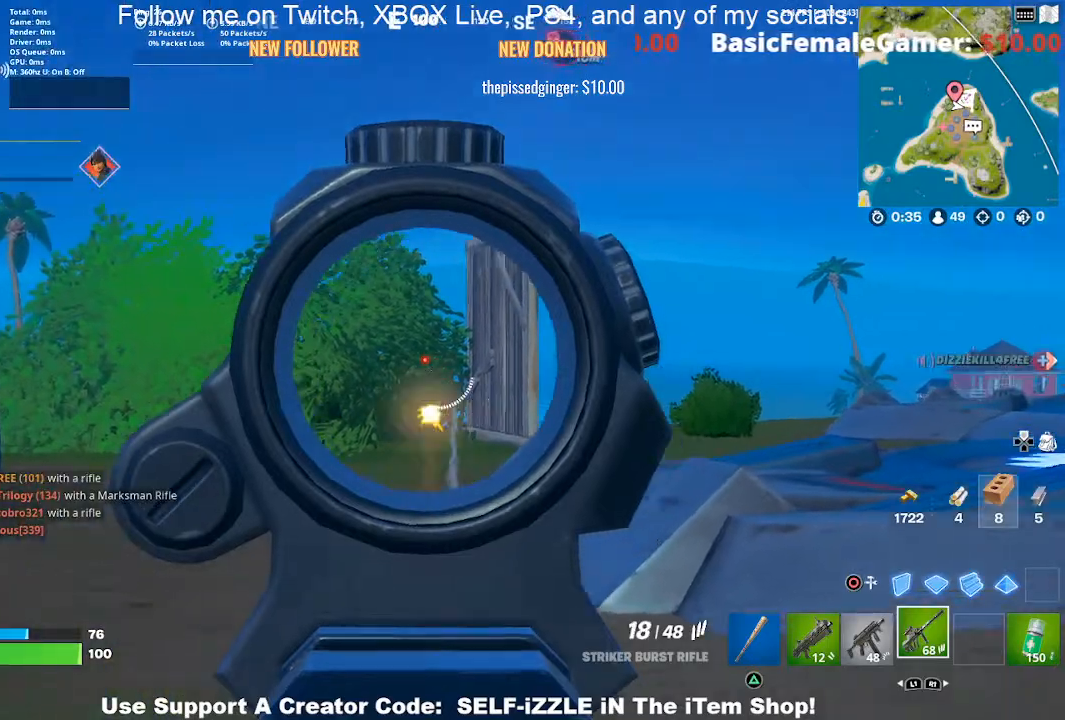
{"buttons": ["L2", "R2"], "left_stick": "right", "right_stick": "center", "events": [[433, "left_stick", "right"]]}
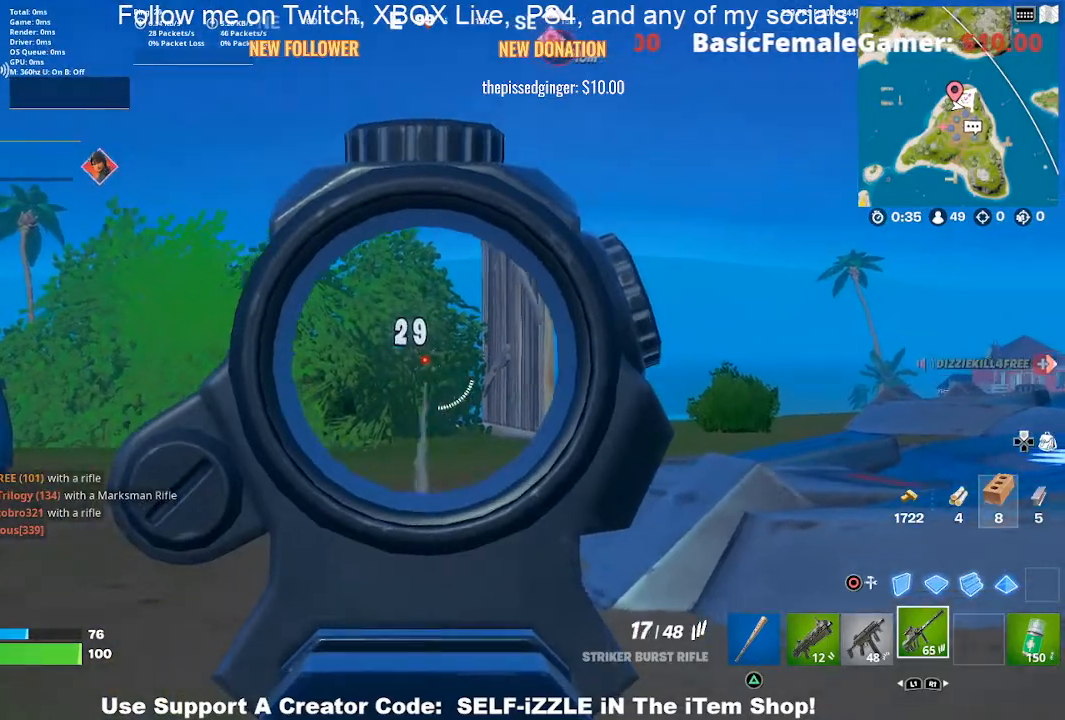
{"buttons": [], "left_stick": "up", "right_stick": "center", "events": [[67, "left_stick", "left"], [200, "left_stick", "right"], [333, "left_stick", "up"], [367, "R2", "up"], [400, "L2", "up"]]}
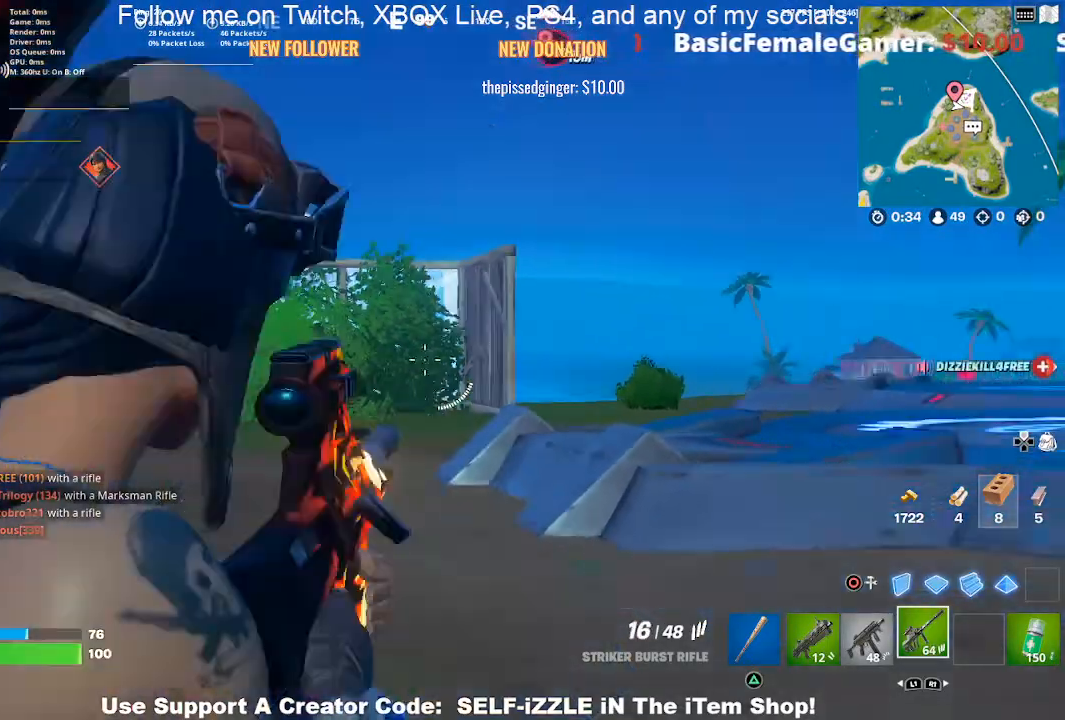
{"buttons": [], "left_stick": "up", "right_stick": "center", "events": [[67, "DPAD_RIGHT", "down"], [233, "DPAD_RIGHT", "up"]]}
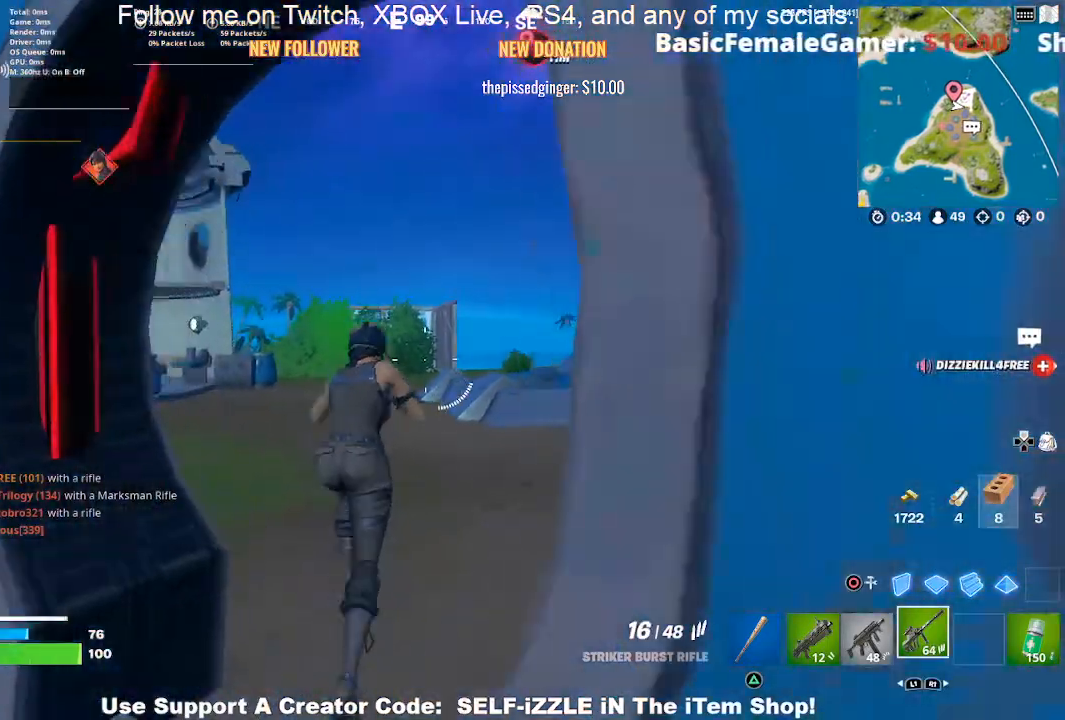
{"buttons": [], "left_stick": "up", "right_stick": "center", "events": []}
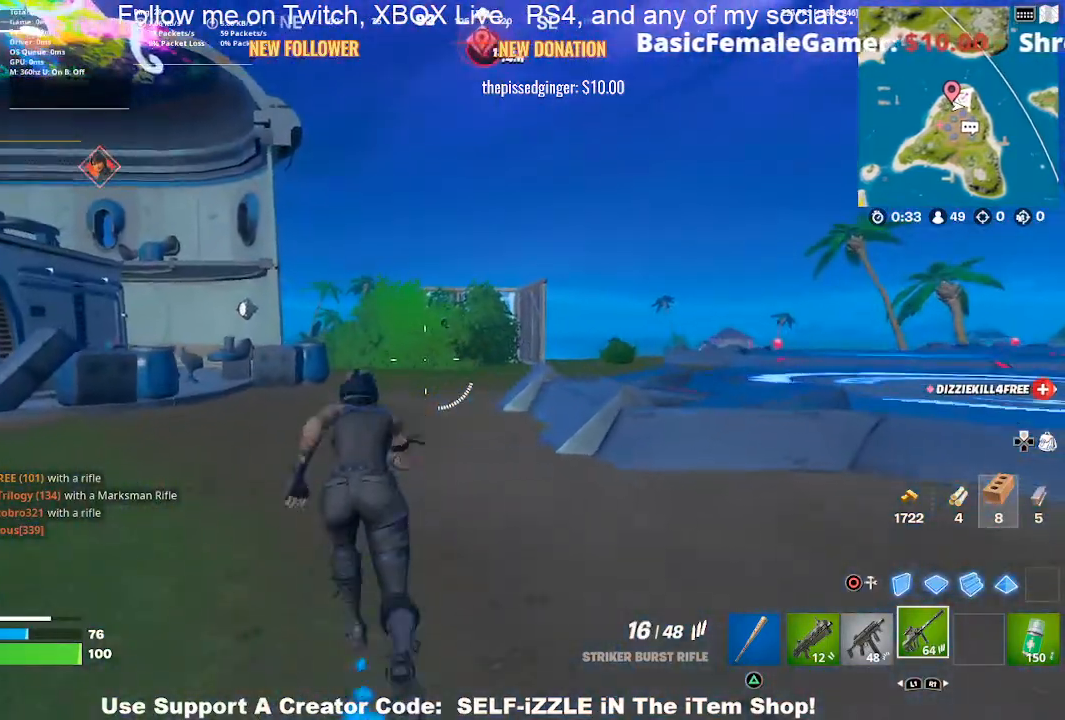
{"buttons": [], "left_stick": "up", "right_stick": "center", "events": []}
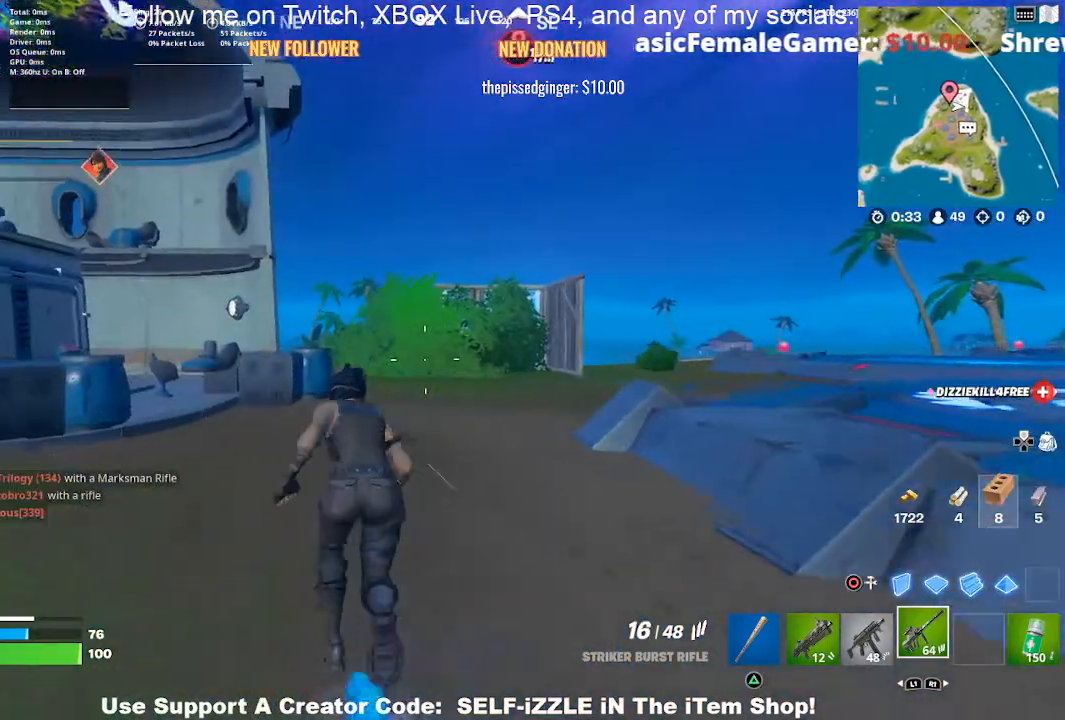
{"buttons": [], "left_stick": "up-right", "right_stick": "center", "events": [[433, "left_stick", "up-right"]]}
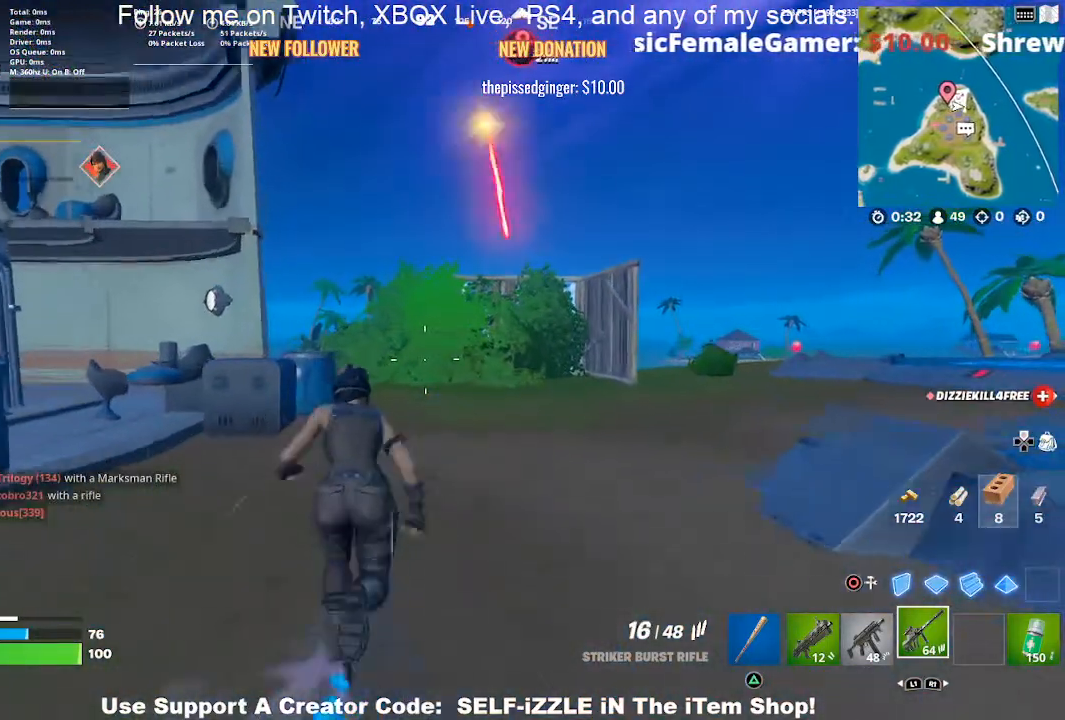
{"buttons": [], "left_stick": "up", "right_stick": "center", "events": [[400, "left_stick", "up"]]}
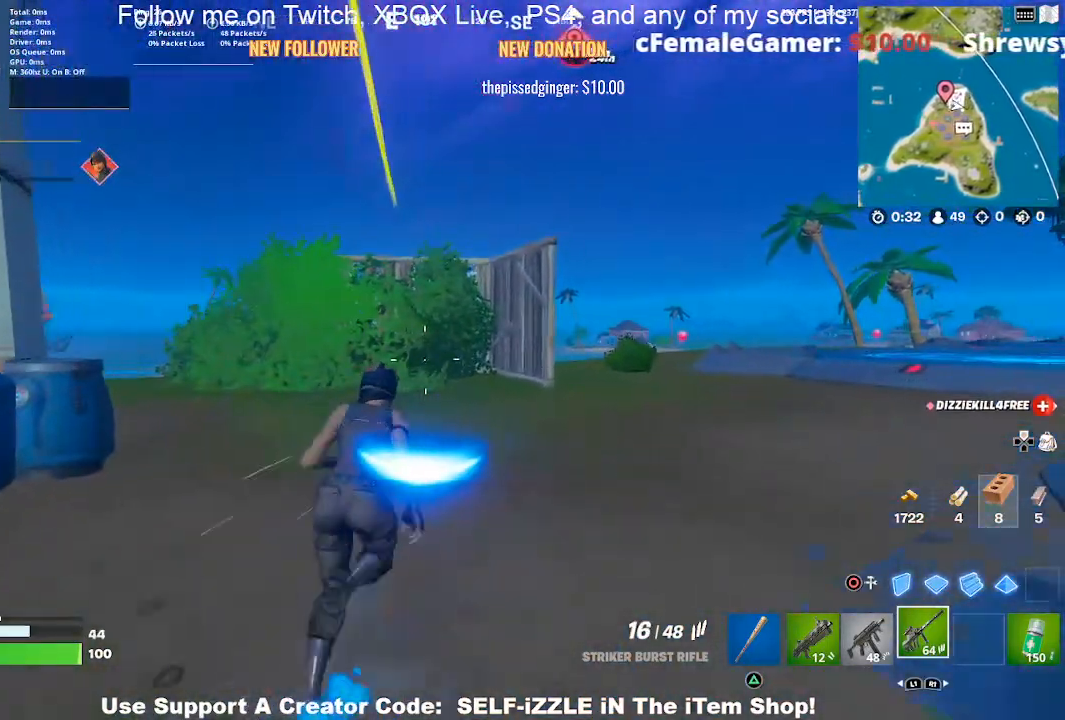
{"buttons": [], "left_stick": "up", "right_stick": "center", "events": [[33, "left_stick", "up-left"], [100, "right_stick", "left"], [167, "right_stick", "center"], [400, "left_stick", "up"]]}
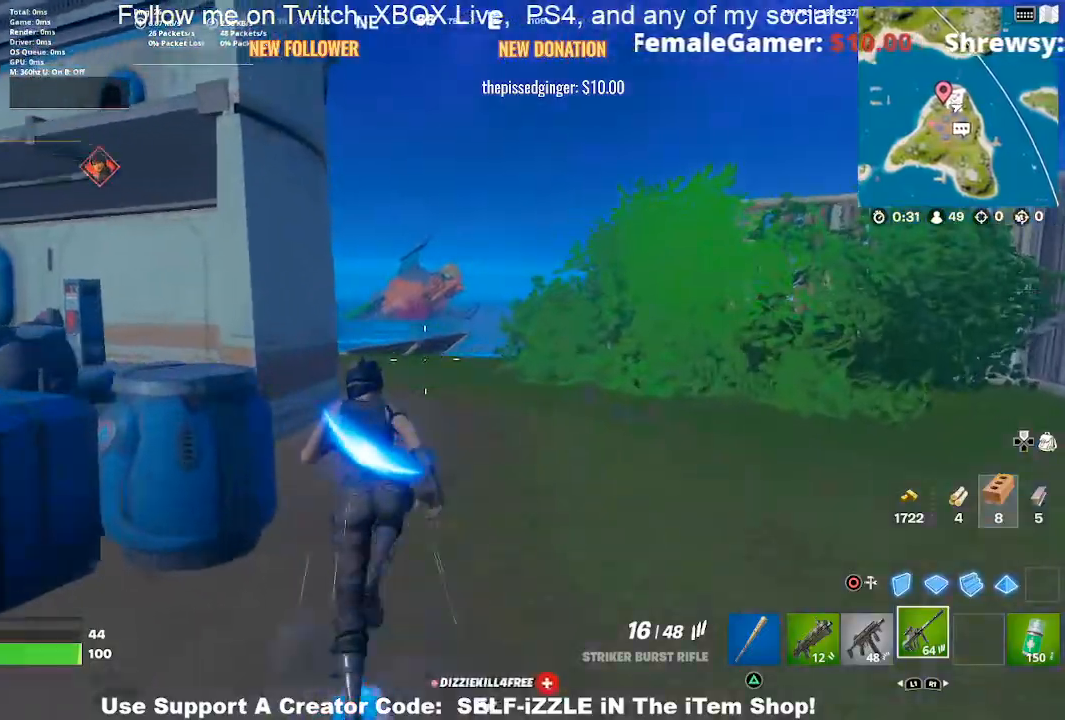
{"buttons": ["CIRCLE"], "left_stick": "down-left", "right_stick": "center", "events": [[33, "CROSS", "down"], [67, "left_stick", "up-right"], [67, "right_stick", "left"], [200, "left_stick", "down-right"], [267, "left_stick", "down-left"], [367, "CROSS", "up"], [400, "right_stick", "center"], [467, "CIRCLE", "down"]]}
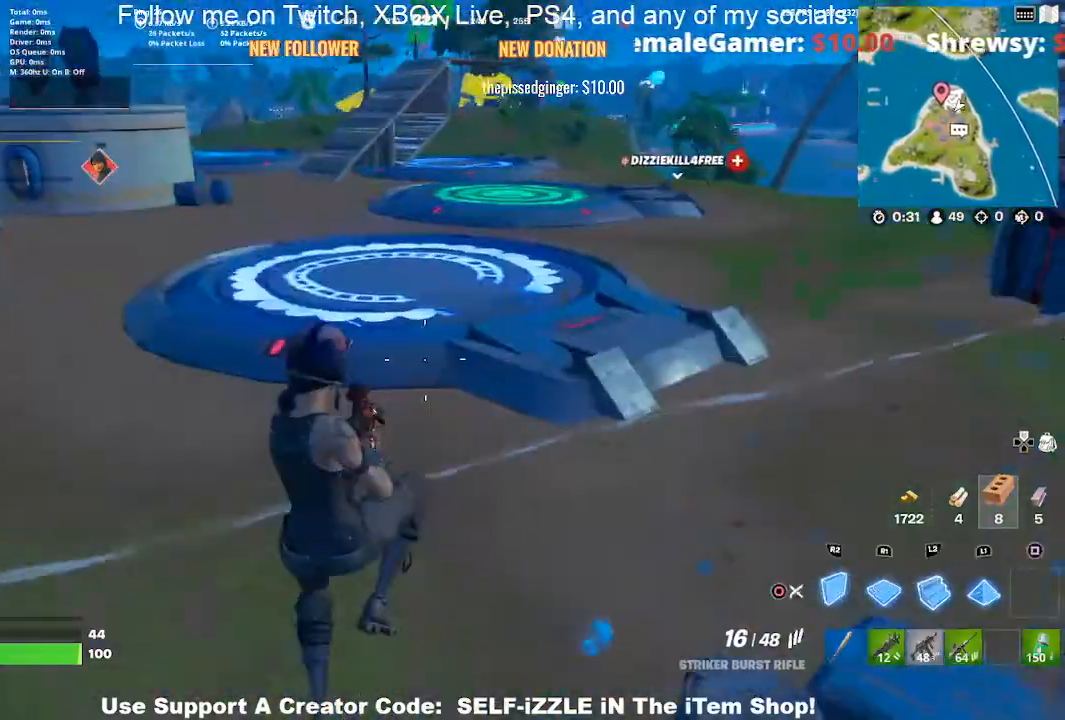
{"buttons": [], "left_stick": "left", "right_stick": "left", "events": [[100, "CIRCLE", "up"], [100, "R2", "down"], [233, "CIRCLE", "down"], [233, "R2", "up"], [233, "left_stick", "left"], [267, "CIRCLE", "up"], [367, "right_stick", "left"]]}